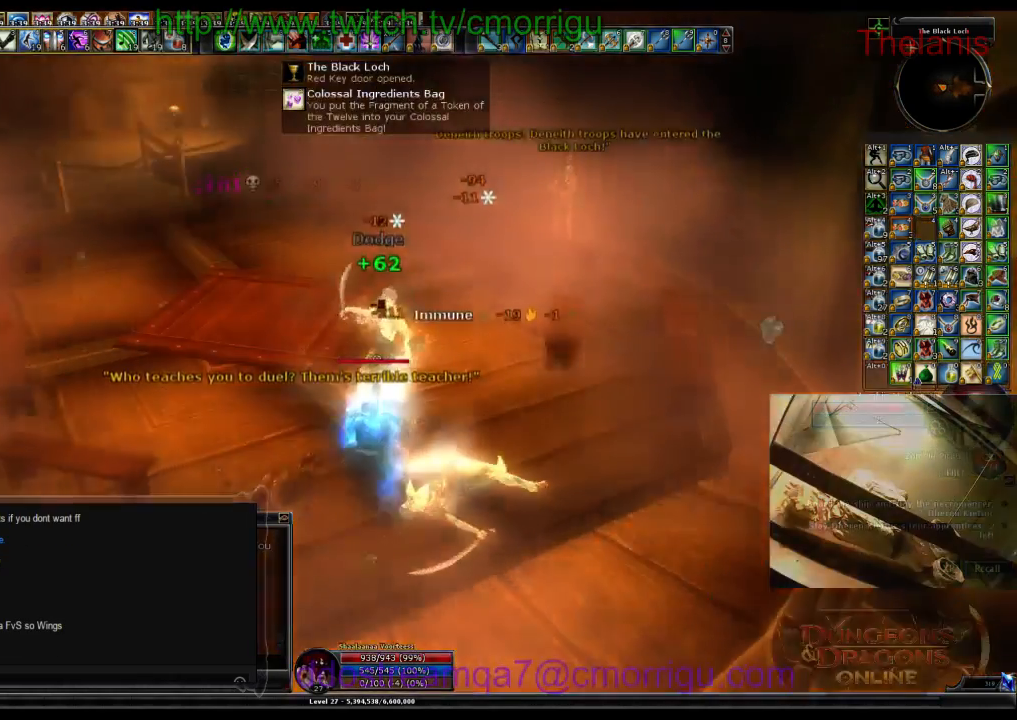
Gameplay with keyboard; each line is a JSON object with the keys held at the frame after it. "events" lists presses ("down") and releases ("up") of ".", "/", "0", "1", "2", "3", "4", "5", "6", "7", "8", "9", "a", "b", "backslash", "backspace", "c", "caps_lock", "comma", "ctrl_l", "ctrl_r", "d", "e", "equals", "escape", "f", "f1", "f10", "f11", "f12", "f2", "f3", "f4", "f5", "f6", "f7", "f8", "f9", "g", "h", "i", "j", "k", "l", "lbracket", "m", "minus", "n", "o", "p", "q", "quote", "r", "rbracket", "return", "s", "semicolon", "shift_l", "shift_r", "space", "t", "tab", "tilde", "u", "v", "w", "x", "y" and "z" between this image and that frame as [ms after this image, input, new state], when the widget could be followed in between. No other keys are recorded. Mouse input is not recorded.
{"keys": [], "events": []}
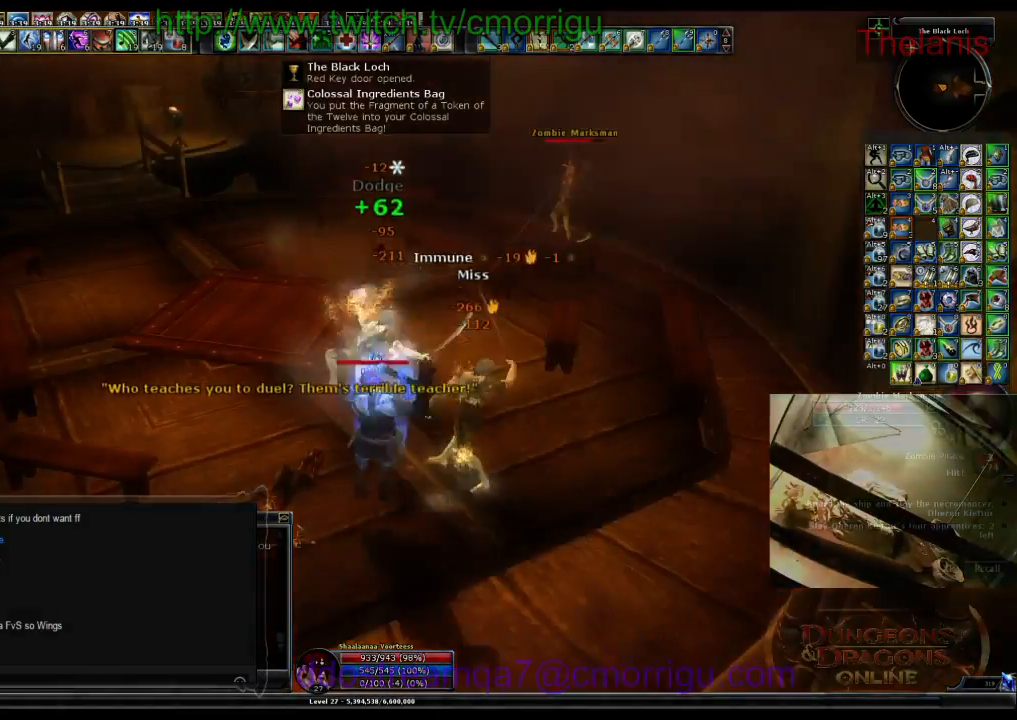
{"keys": [], "events": []}
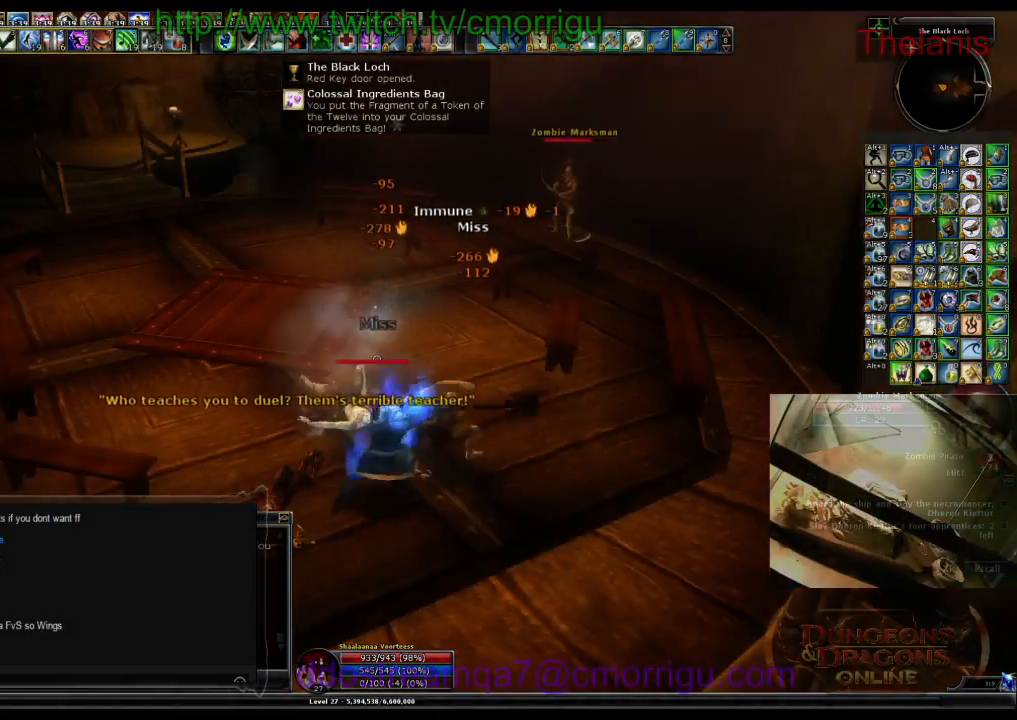
{"keys": [], "events": []}
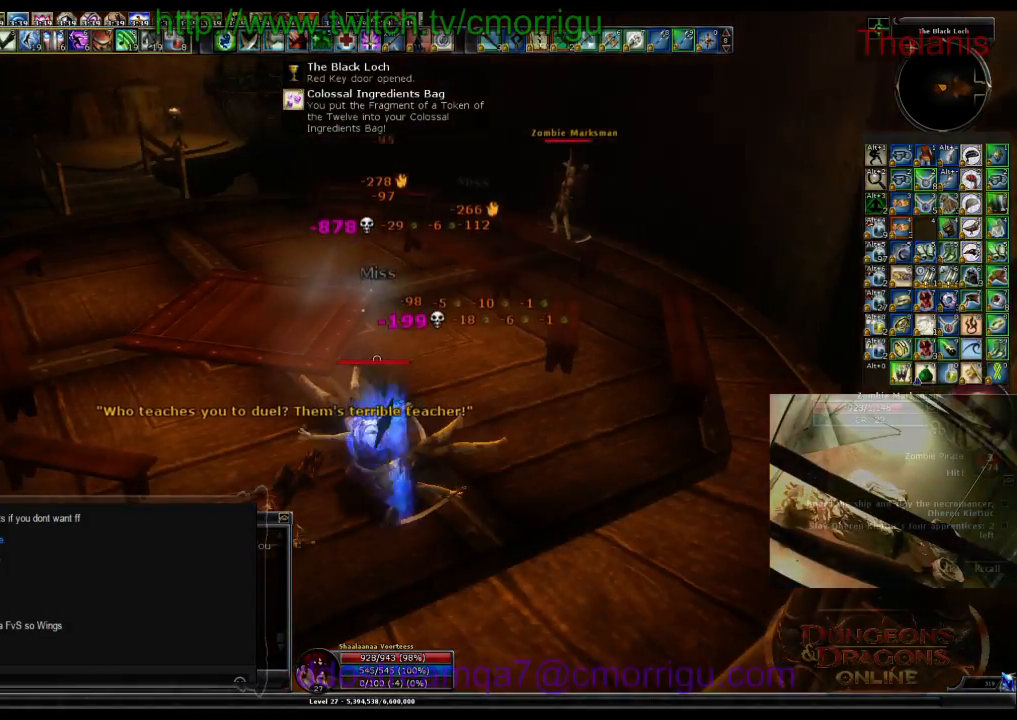
{"keys": [], "events": []}
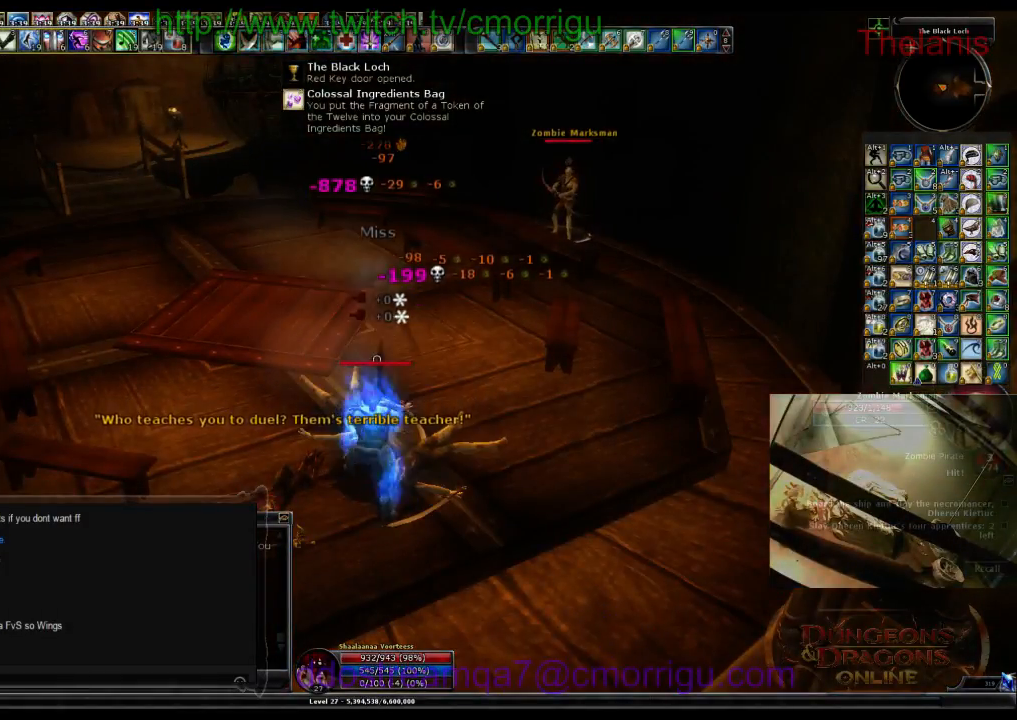
{"keys": [], "events": [[66, "1", "down"], [233, "1", "up"]]}
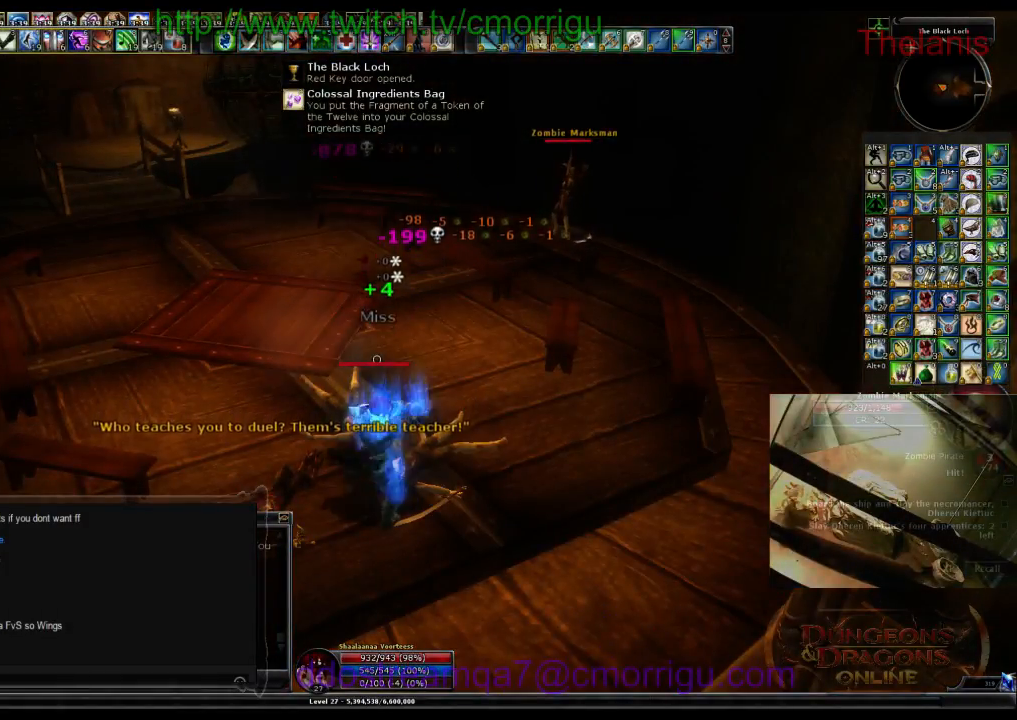
{"keys": ["w"], "events": [[200, "w", "down"]]}
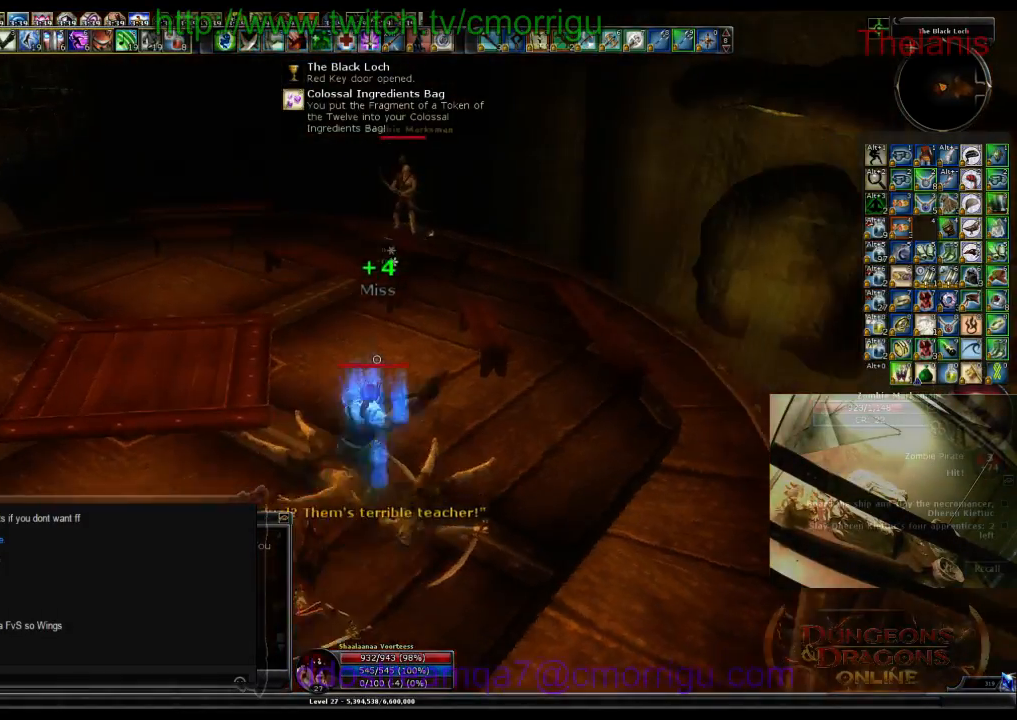
{"keys": ["2", "w"], "events": [[500, "2", "down"]]}
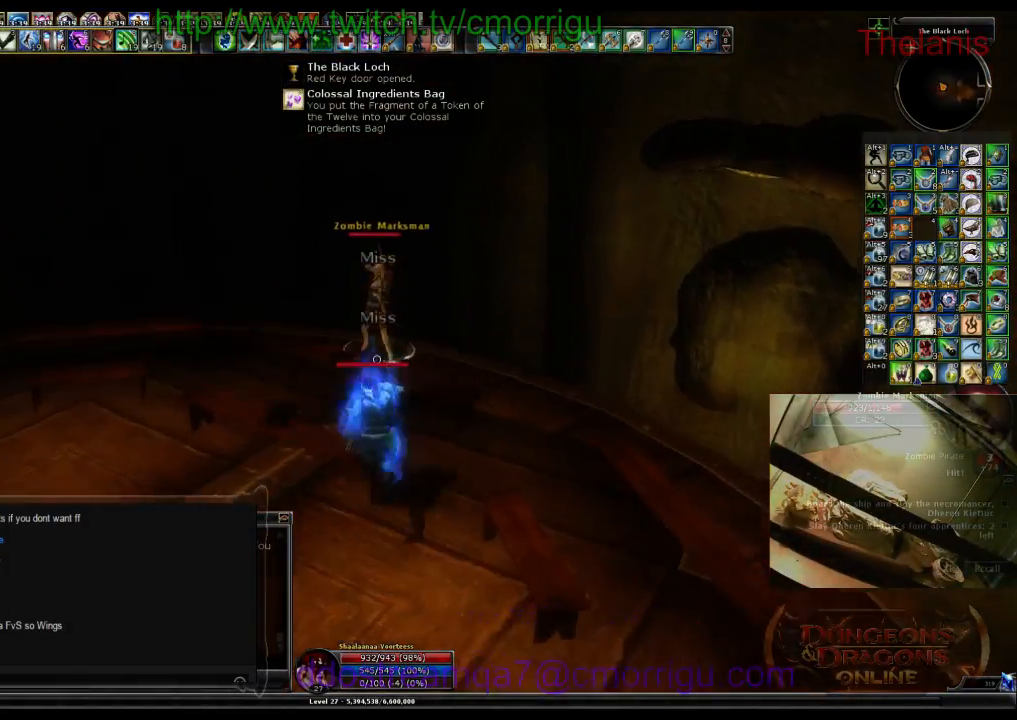
{"keys": [], "events": [[166, "w", "up"], [233, "2", "up"]]}
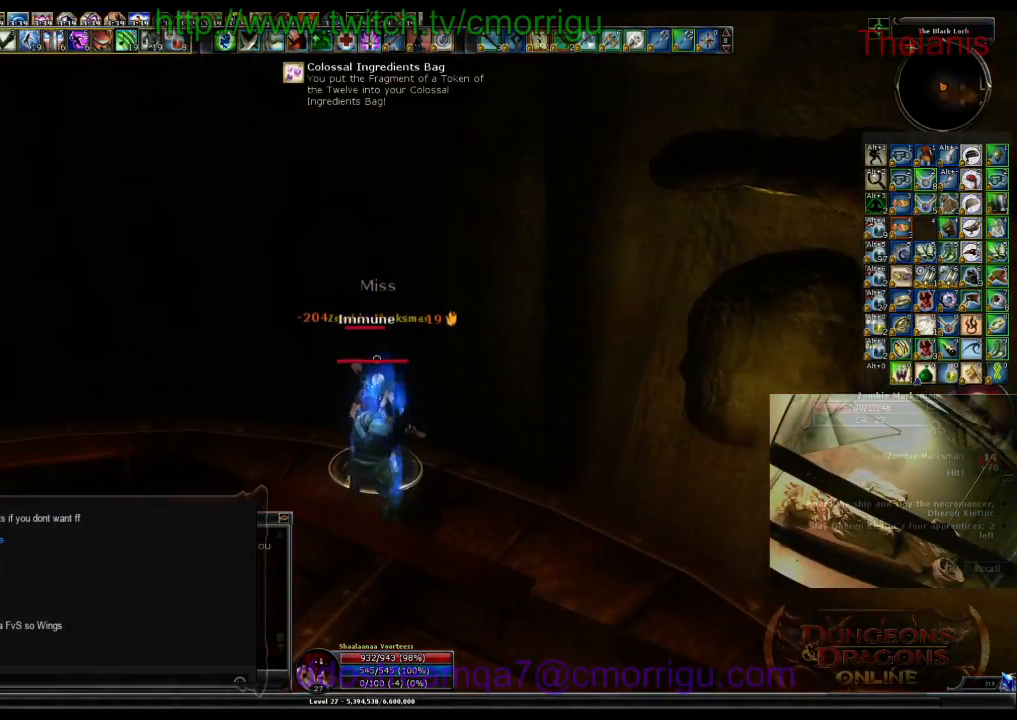
{"keys": [], "events": []}
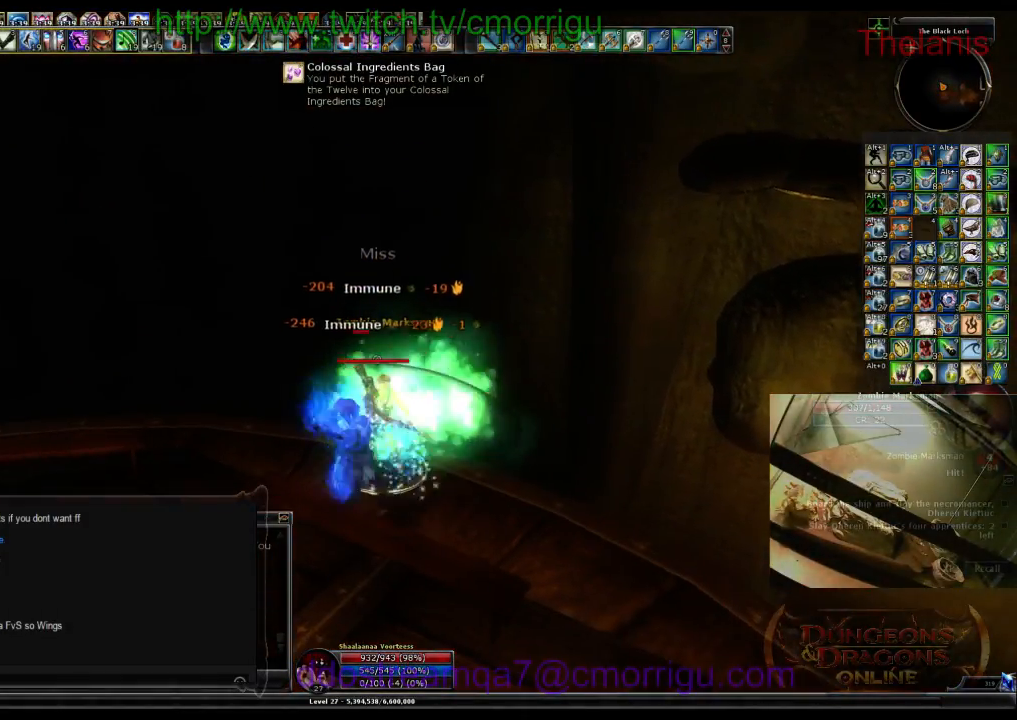
{"keys": [], "events": []}
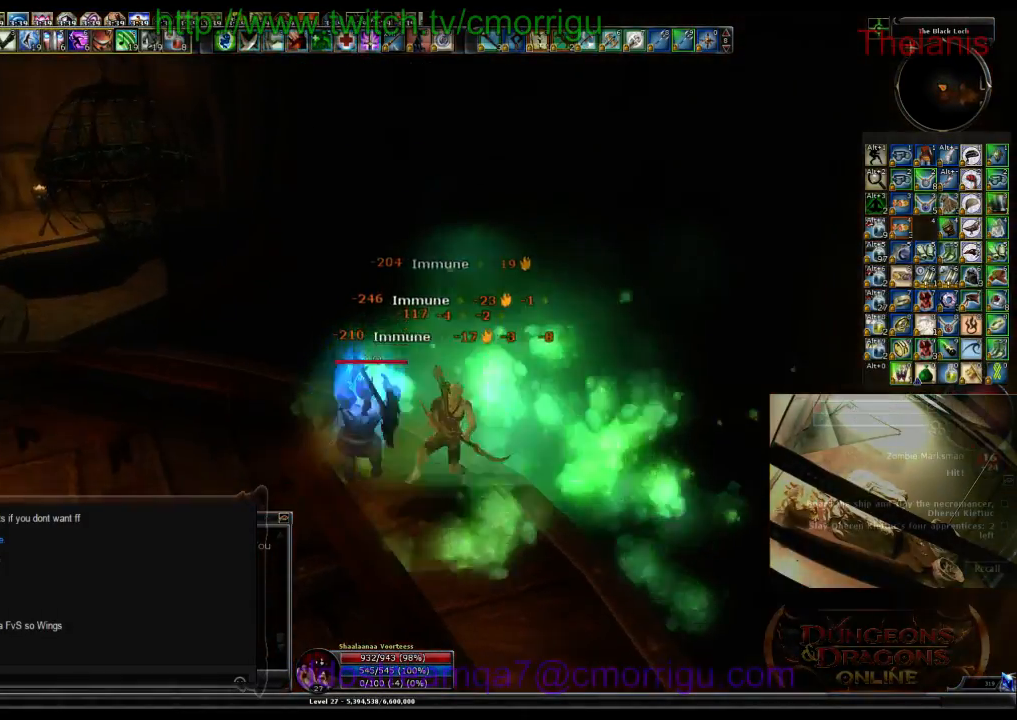
{"keys": [], "events": []}
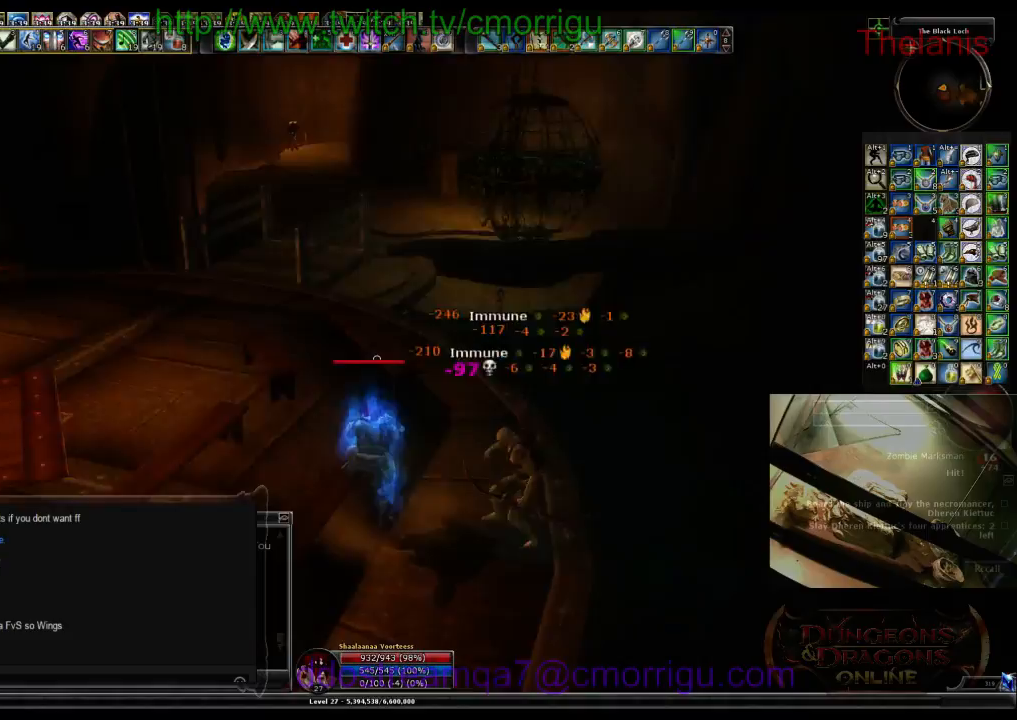
{"keys": ["w"], "events": [[33, "w", "down"]]}
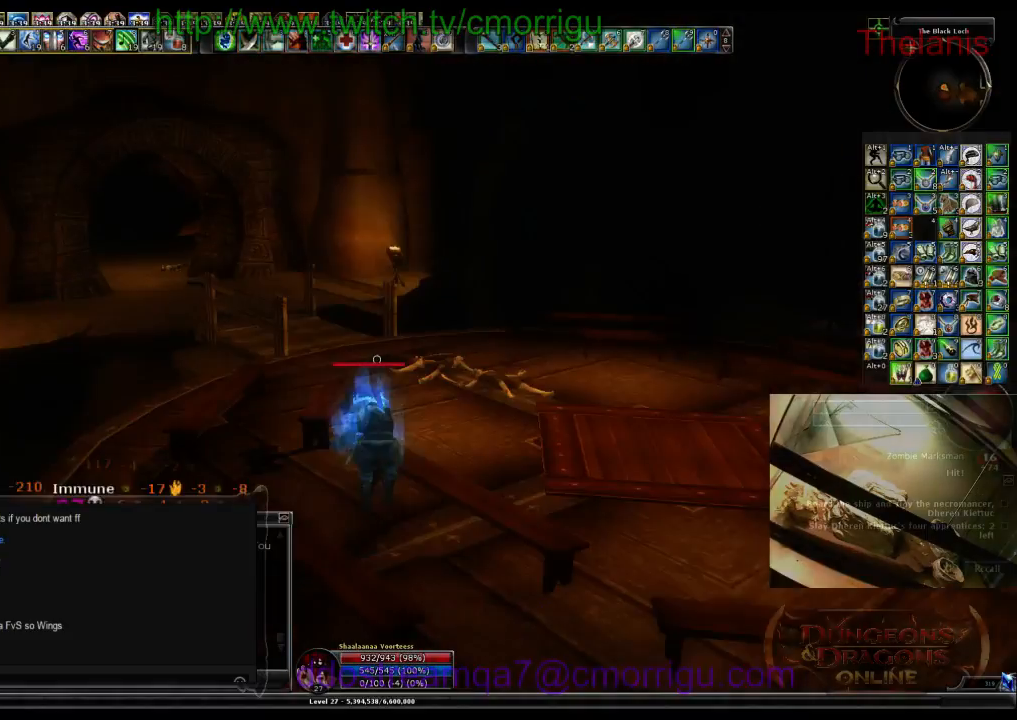
{"keys": [], "events": [[233, "w", "up"]]}
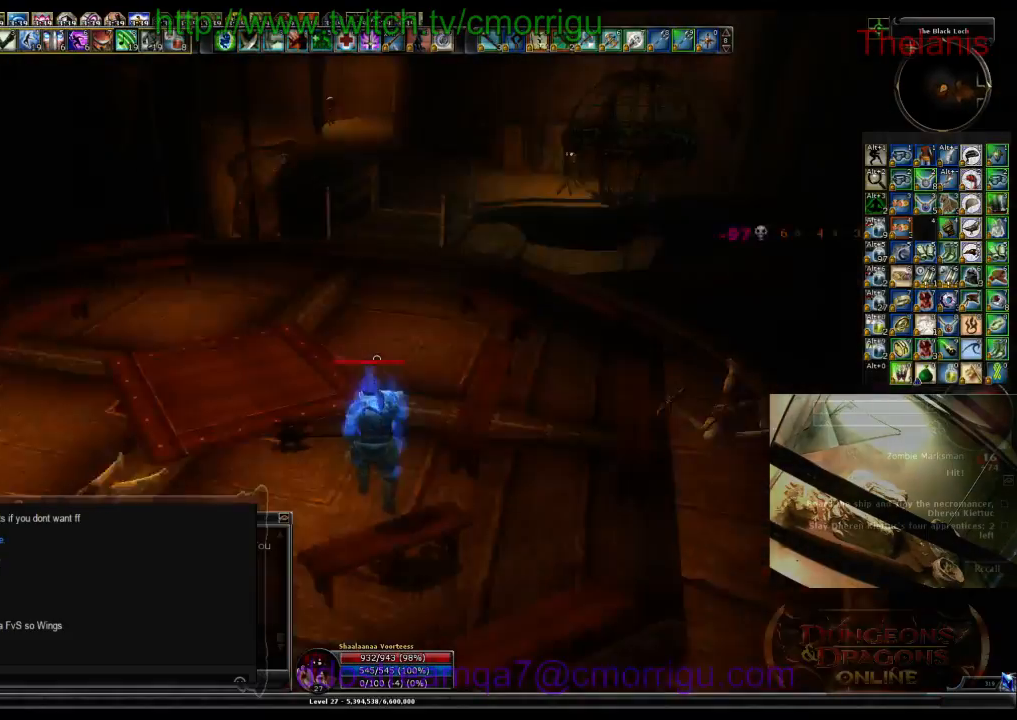
{"keys": ["w"], "events": [[233, "w", "down"]]}
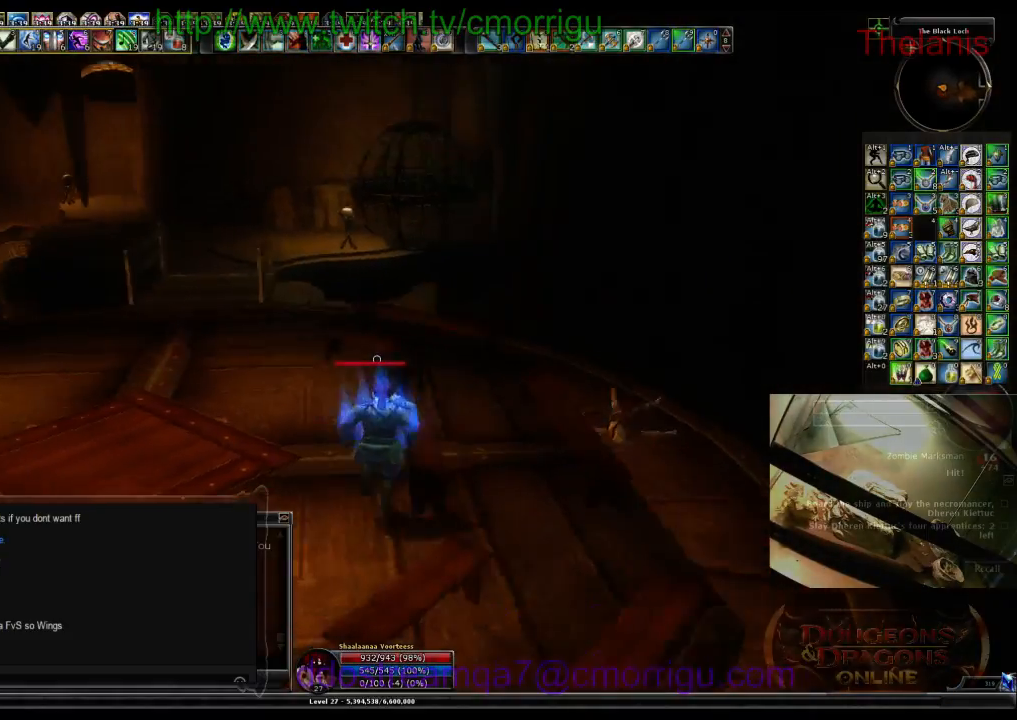
{"keys": ["w"], "events": []}
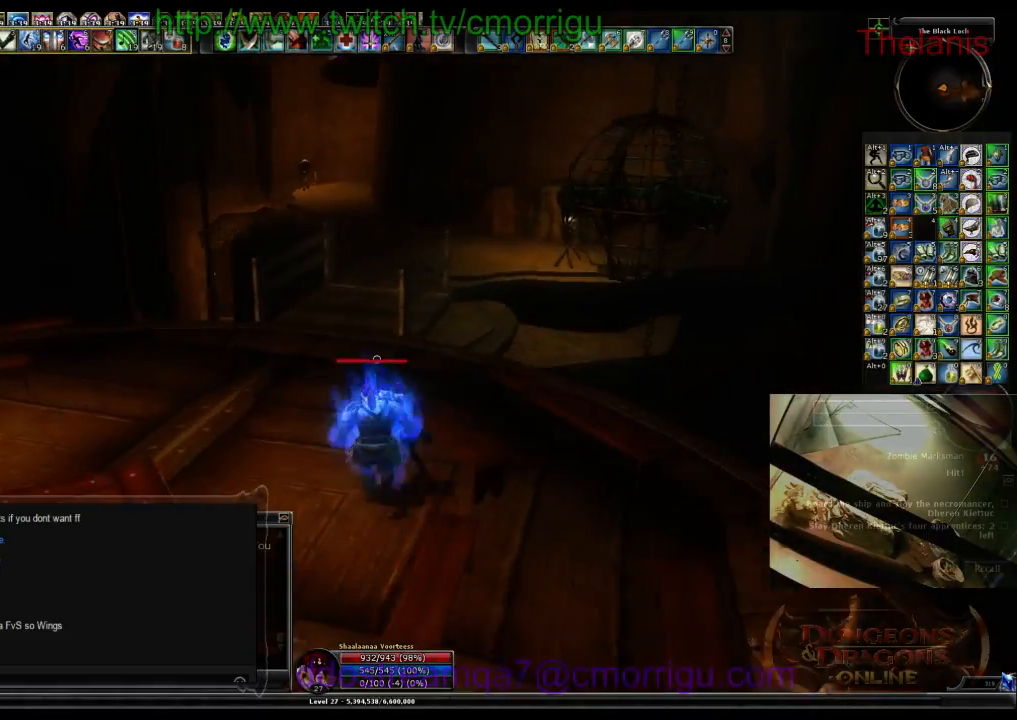
{"keys": ["w"], "events": []}
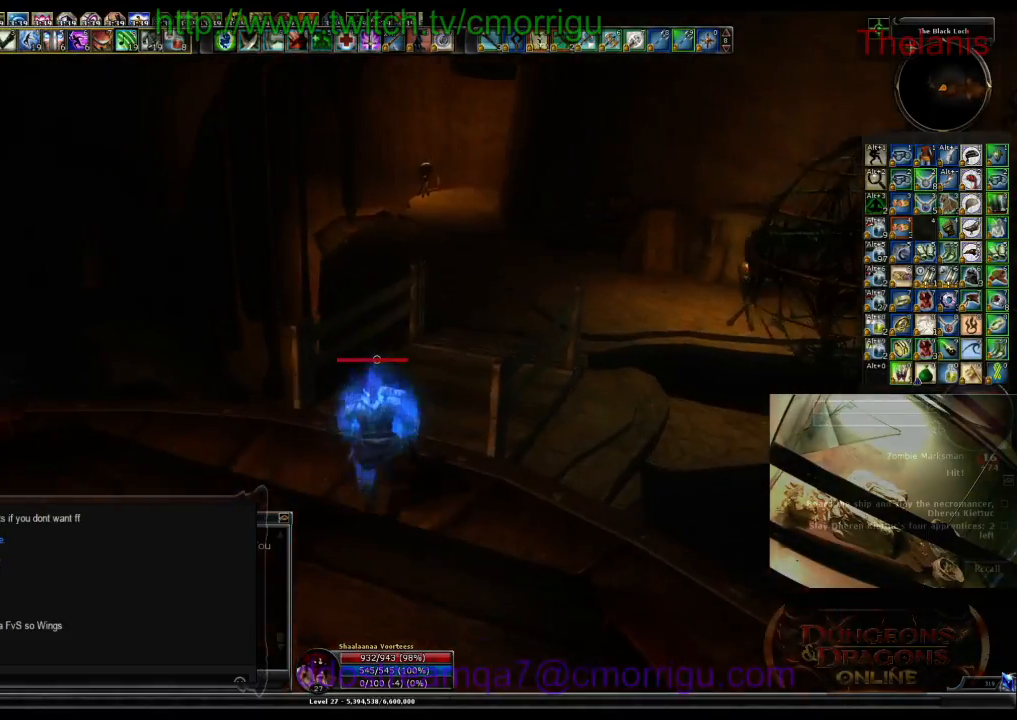
{"keys": ["d", "w"], "events": [[433, "d", "down"]]}
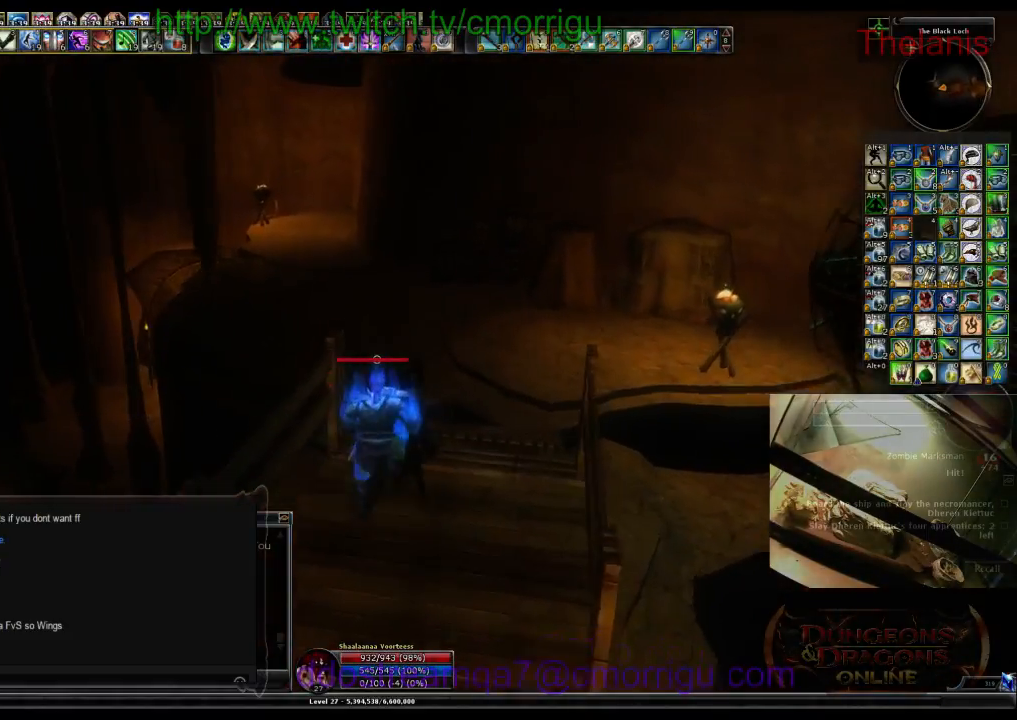
{"keys": ["w"], "events": [[100, "d", "up"]]}
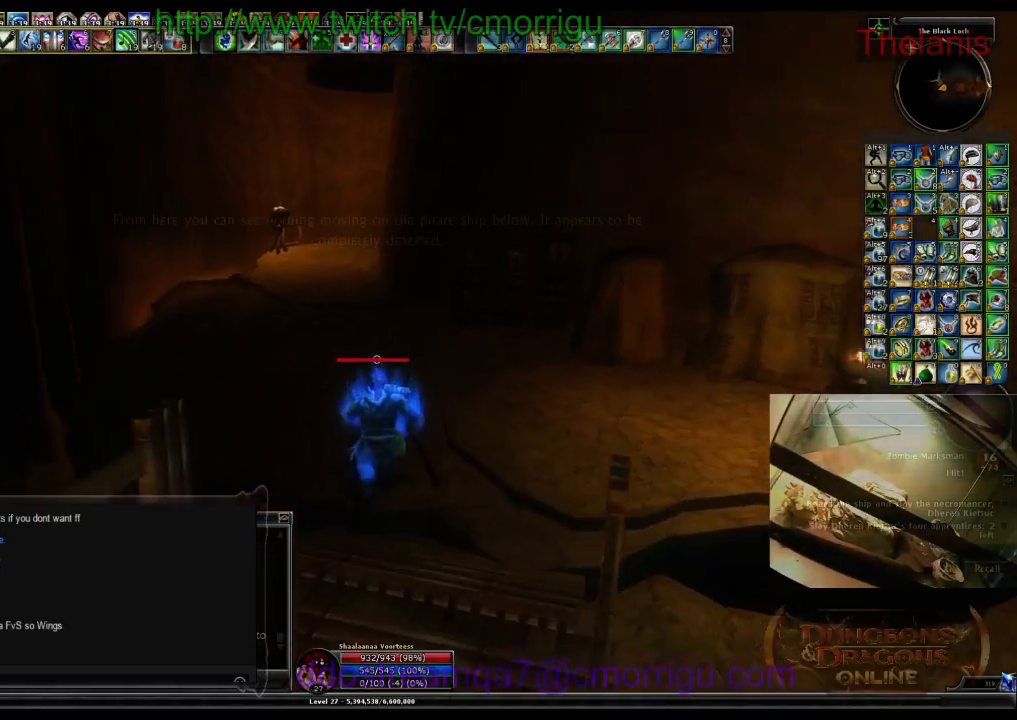
{"keys": ["w"], "events": []}
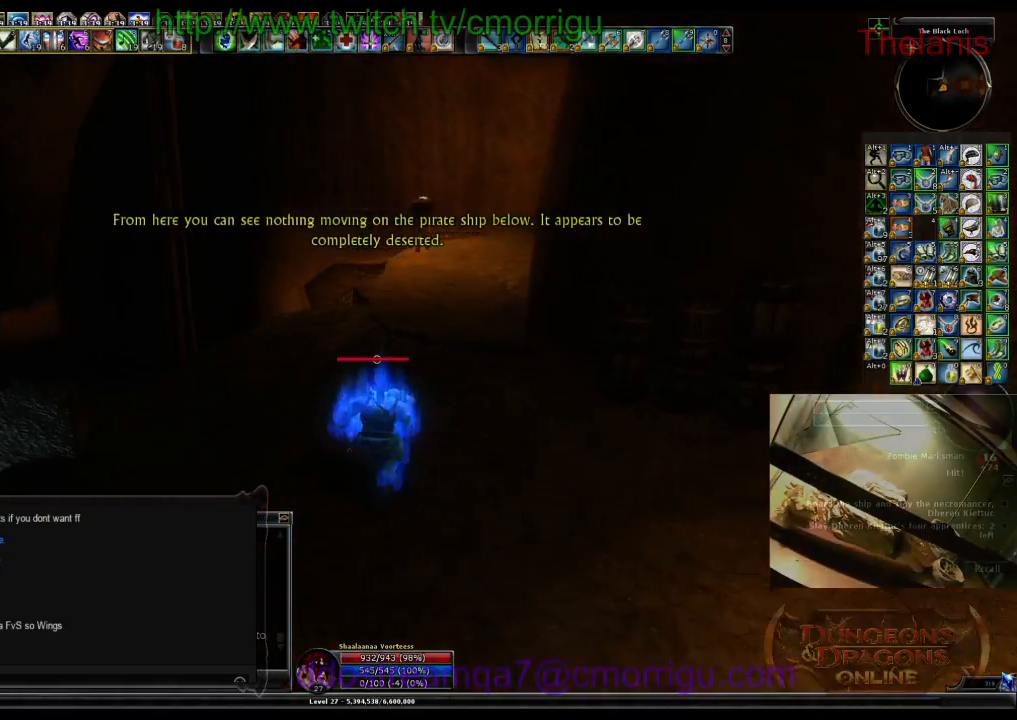
{"keys": ["w"], "events": []}
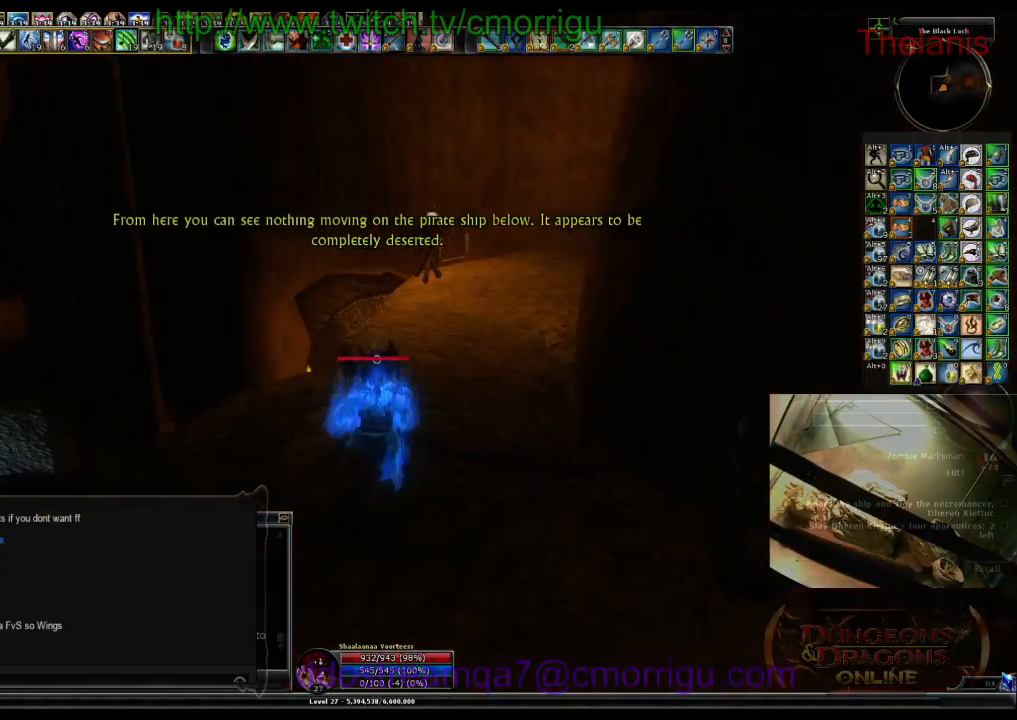
{"keys": ["w"], "events": []}
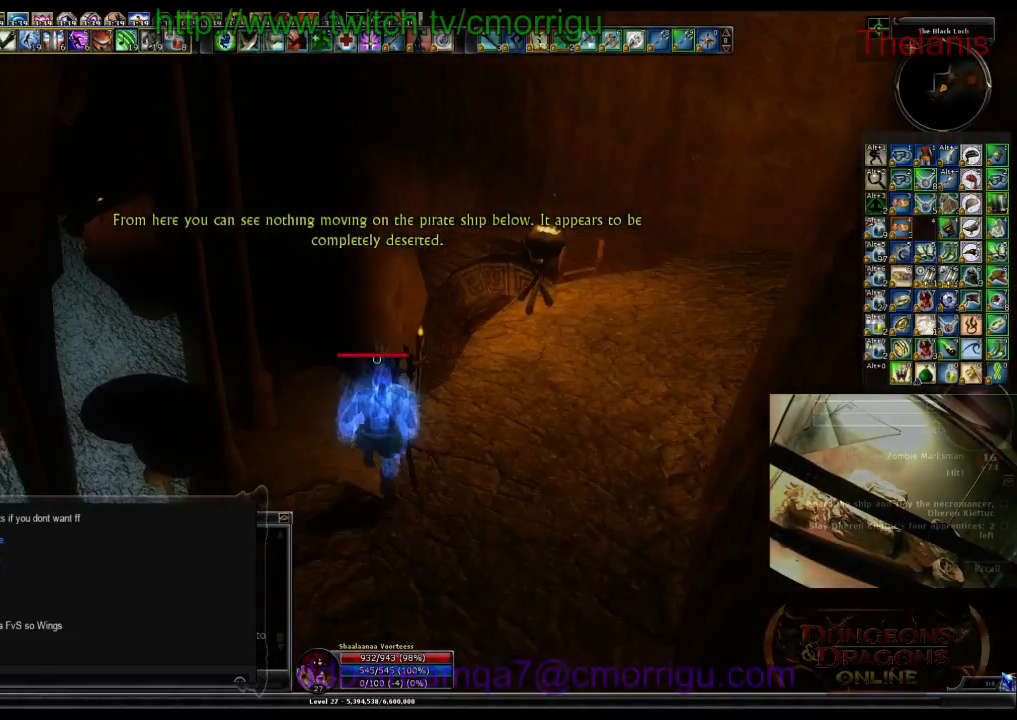
{"keys": [], "events": [[300, "w", "up"]]}
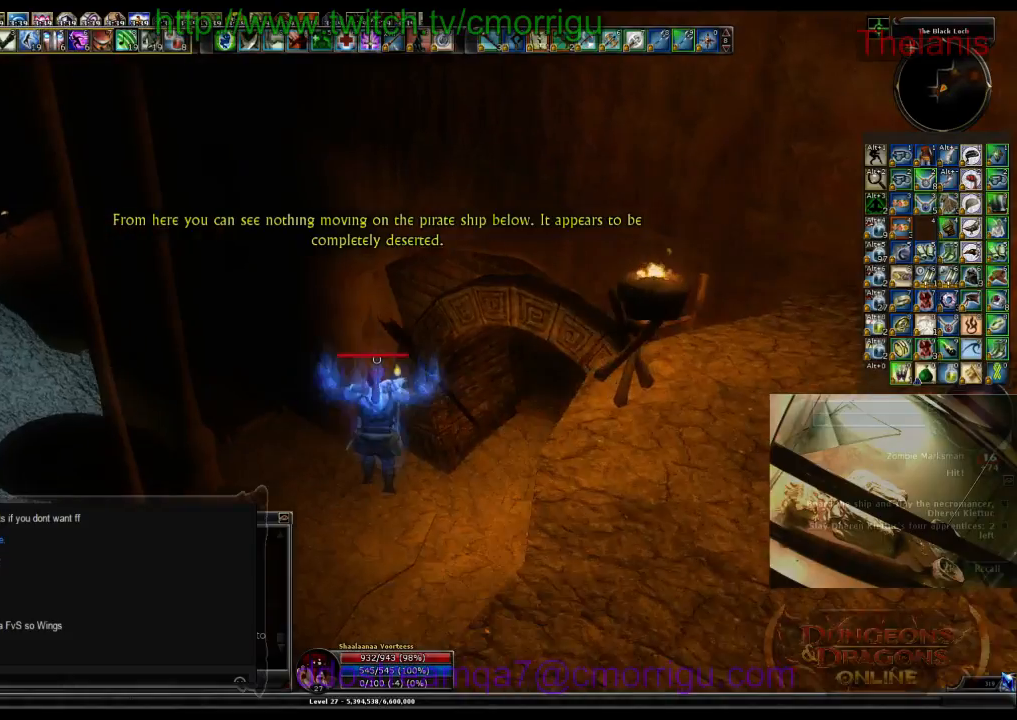
{"keys": [], "events": []}
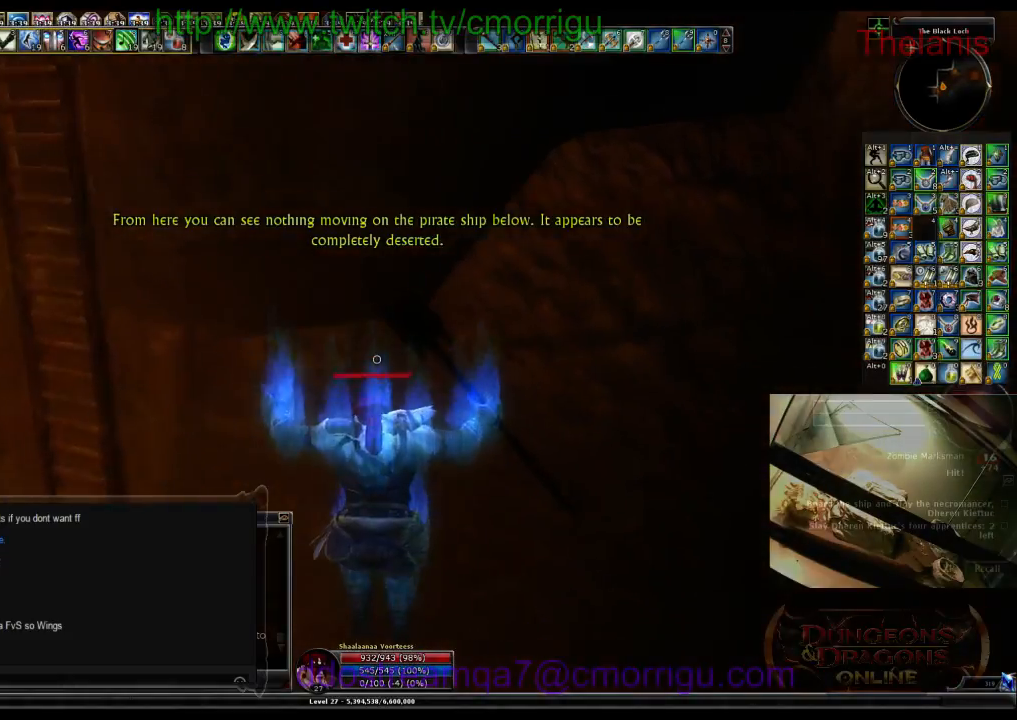
{"keys": [], "events": []}